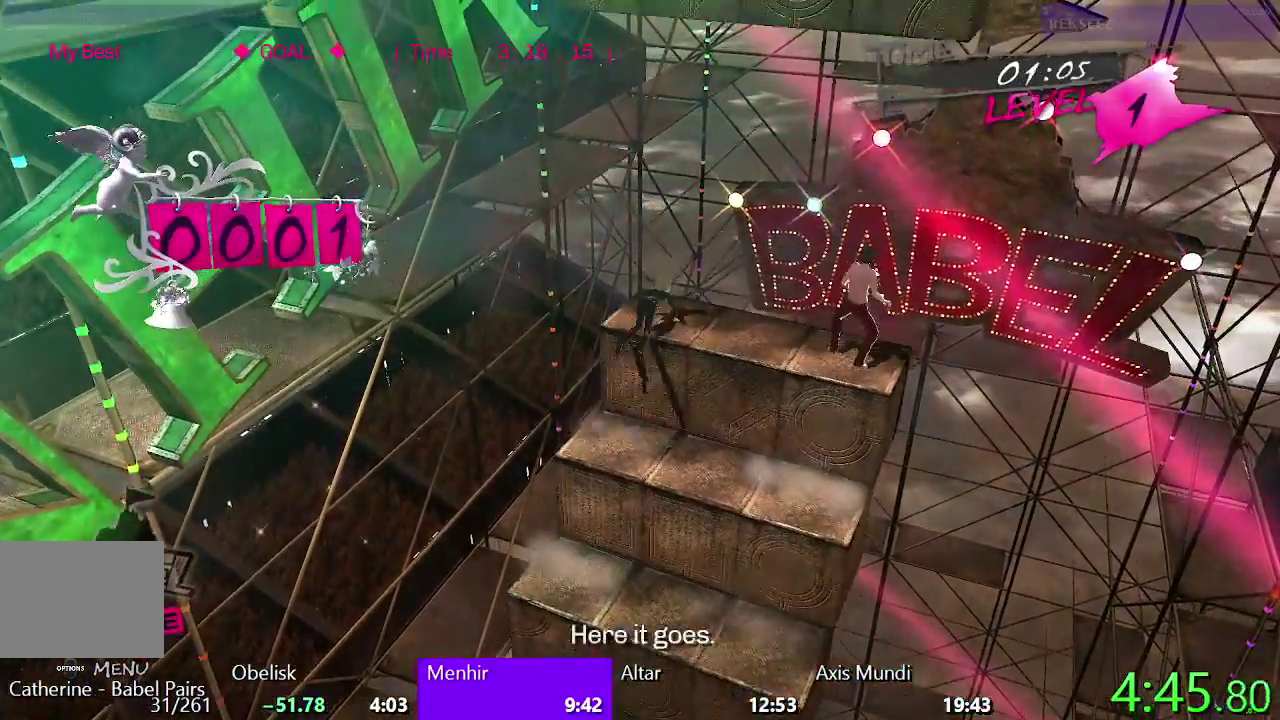
Gameplay with a controller (PlayStation layout); each line is a JSON object with the inputs held at the frame after it. "events" lists button and stick changes between this image and that frame as [ms after this image, input, new state], when the widget could be followed in between. Not read: L1 R1.
{"buttons": [], "left_stick": "center", "right_stick": "center", "events": []}
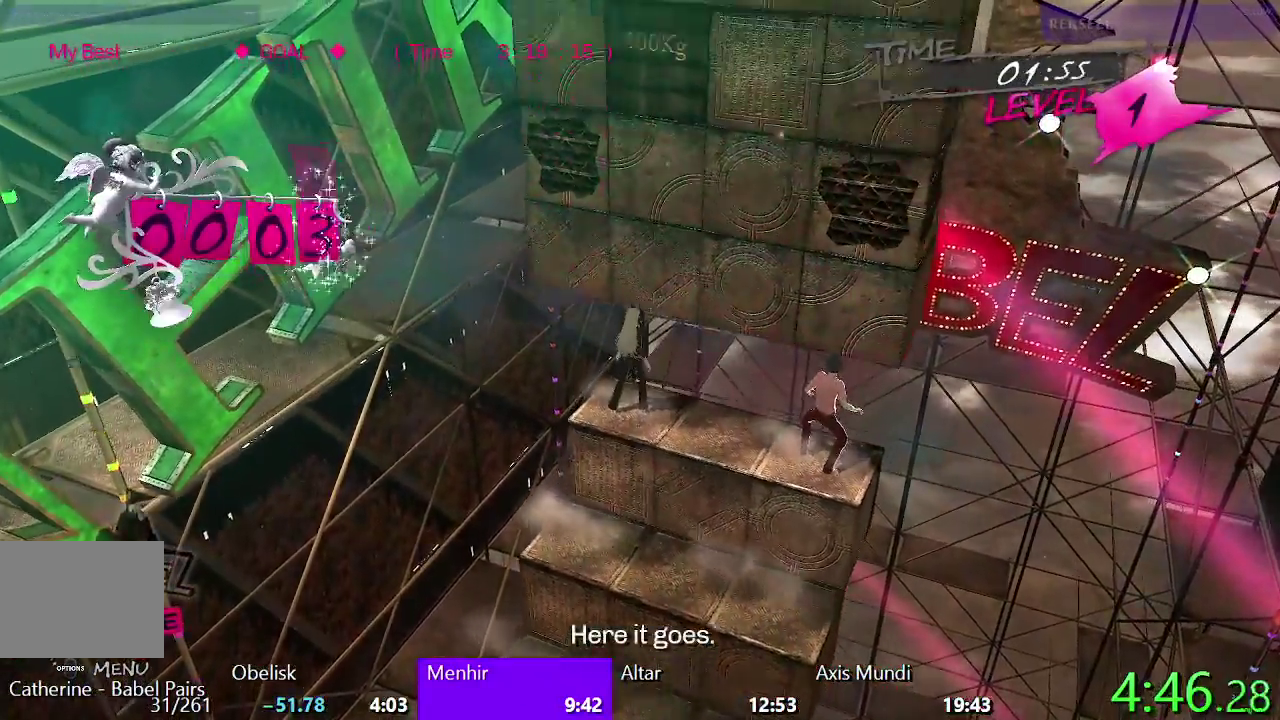
{"buttons": [], "left_stick": "center", "right_stick": "center", "events": []}
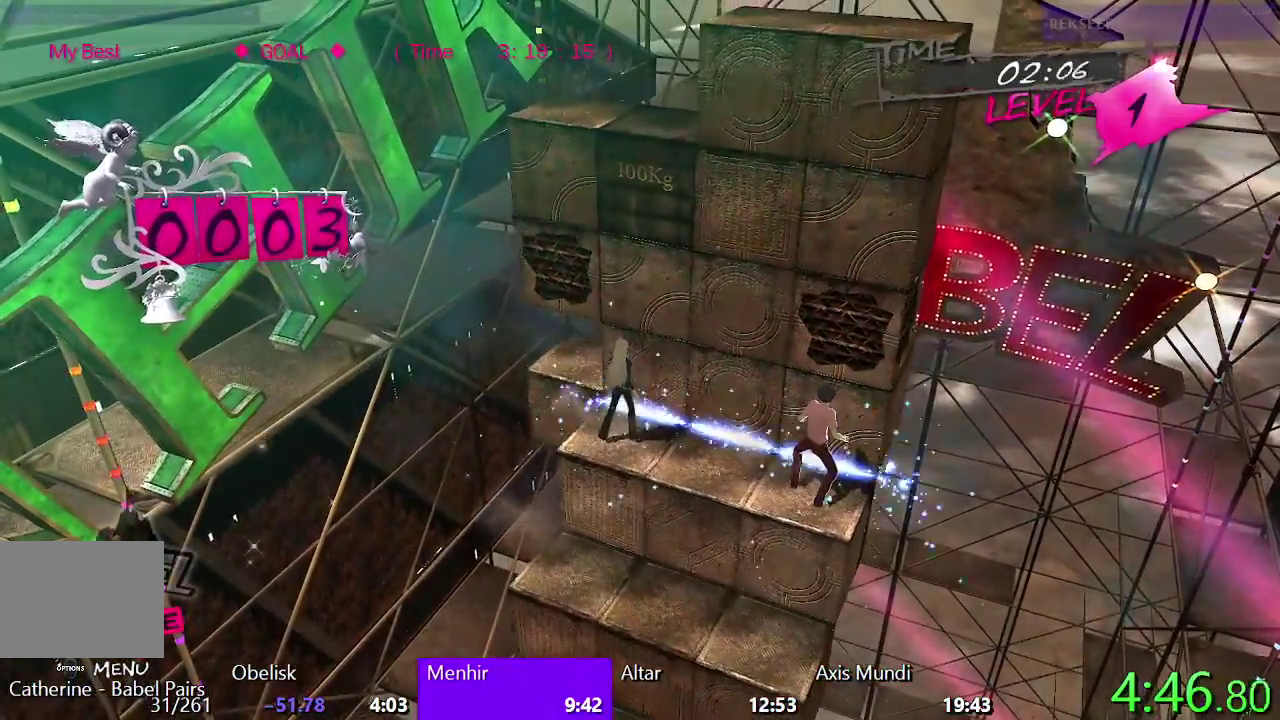
{"buttons": [], "left_stick": "center", "right_stick": "center", "events": [[183, "CROSS", "down"], [367, "CROSS", "up"], [383, "DPAD_LEFT", "down"], [500, "DPAD_LEFT", "up"]]}
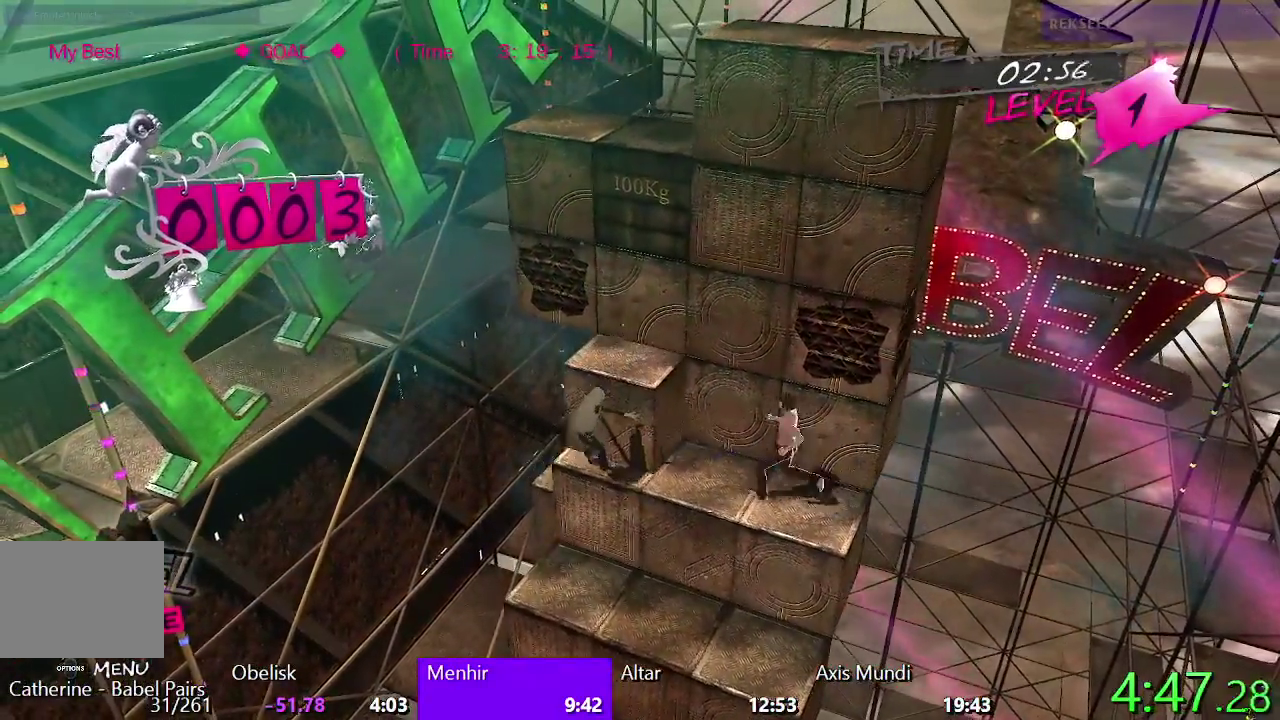
{"buttons": ["DPAD_LEFT"], "left_stick": "center", "right_stick": "center", "events": [[217, "DPAD_LEFT", "down"], [383, "DPAD_LEFT", "up"], [483, "DPAD_LEFT", "down"]]}
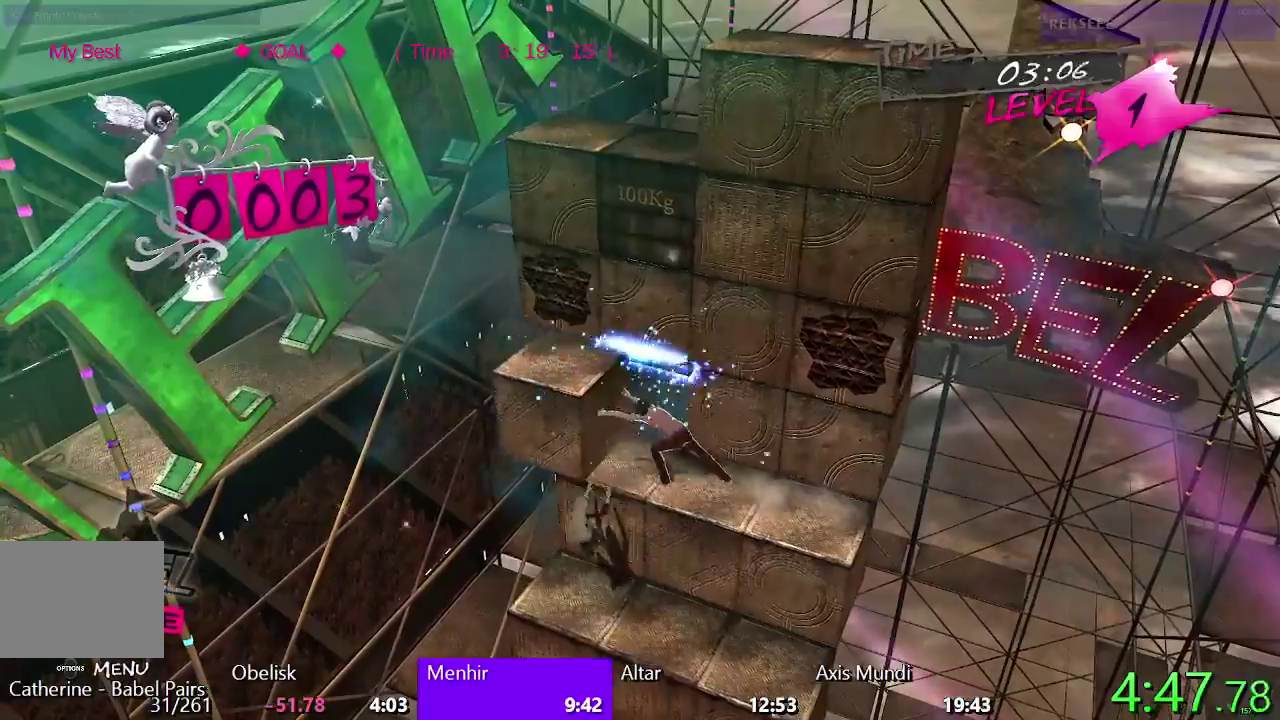
{"buttons": ["DPAD_LEFT"], "left_stick": "center", "right_stick": "center", "events": []}
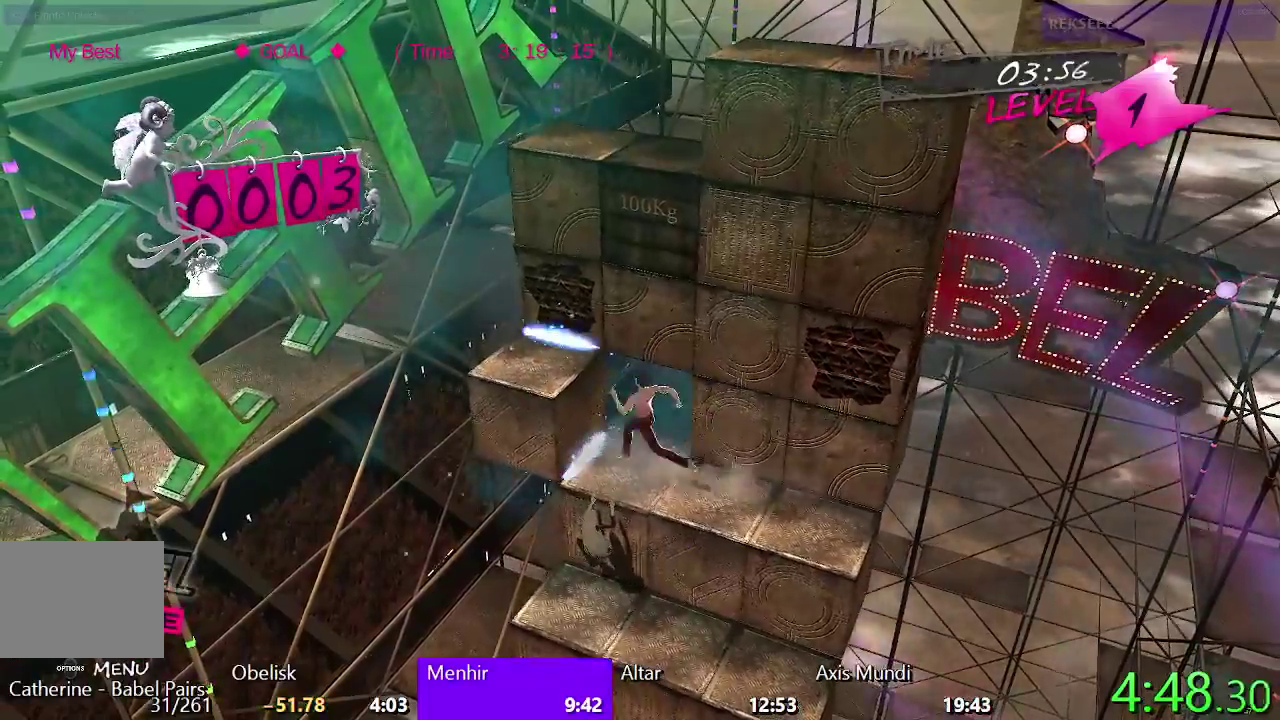
{"buttons": ["DPAD_DOWN"], "left_stick": "center", "right_stick": "center", "events": [[167, "DPAD_LEFT", "up"], [250, "DPAD_DOWN", "down"]]}
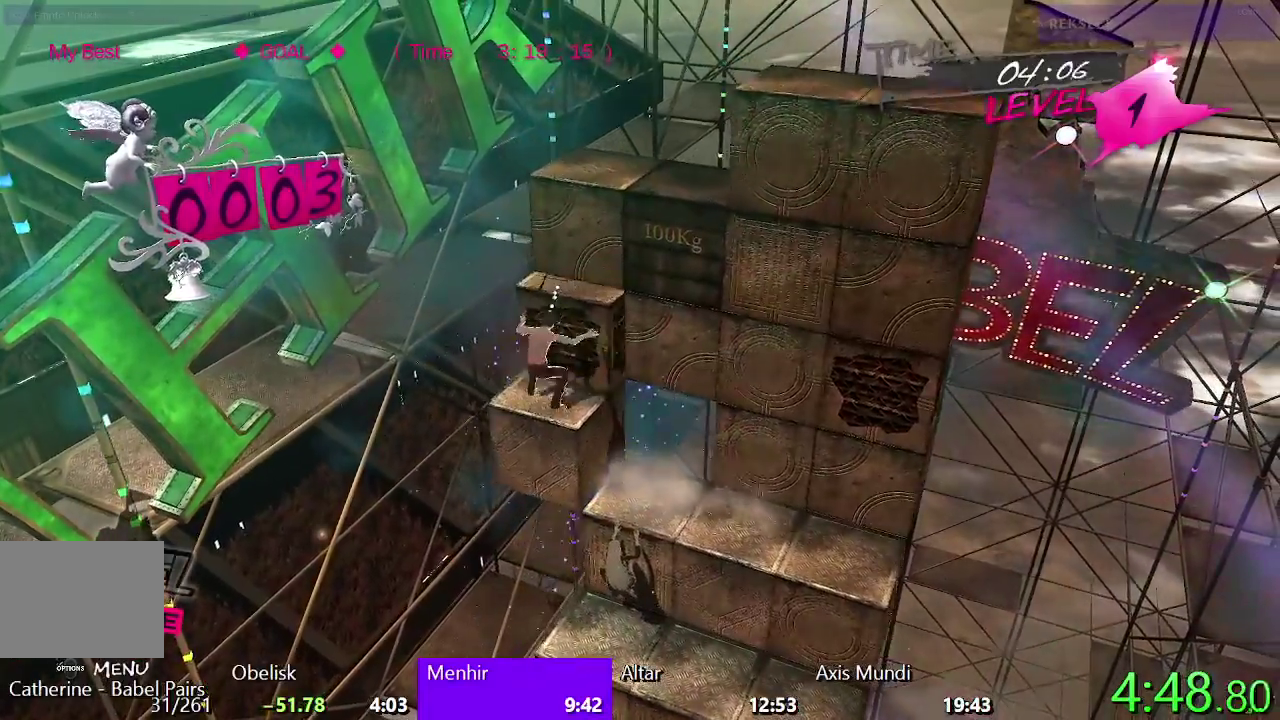
{"buttons": [], "left_stick": "center", "right_stick": "center", "events": [[317, "DPAD_DOWN", "up"]]}
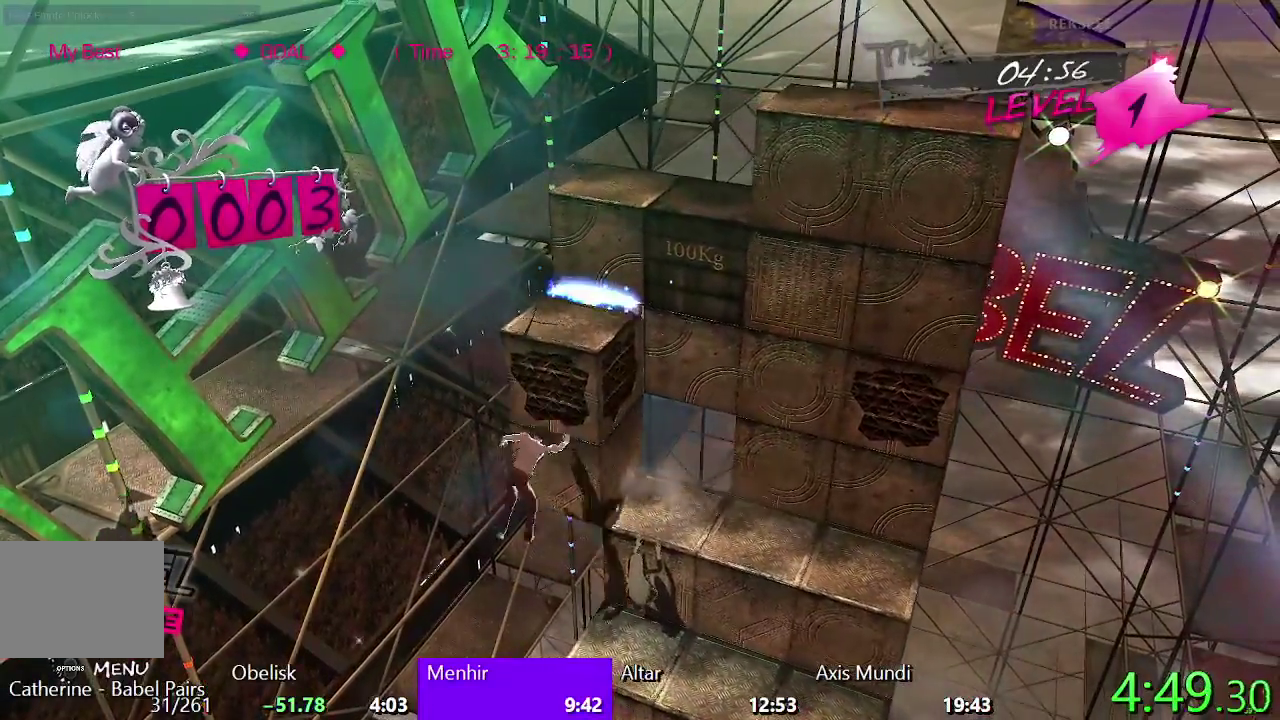
{"buttons": ["CIRCLE", "DPAD_LEFT"], "left_stick": "center", "right_stick": "center", "events": [[33, "DPAD_RIGHT", "down"], [383, "DPAD_RIGHT", "up"], [400, "CIRCLE", "down"], [500, "DPAD_LEFT", "down"]]}
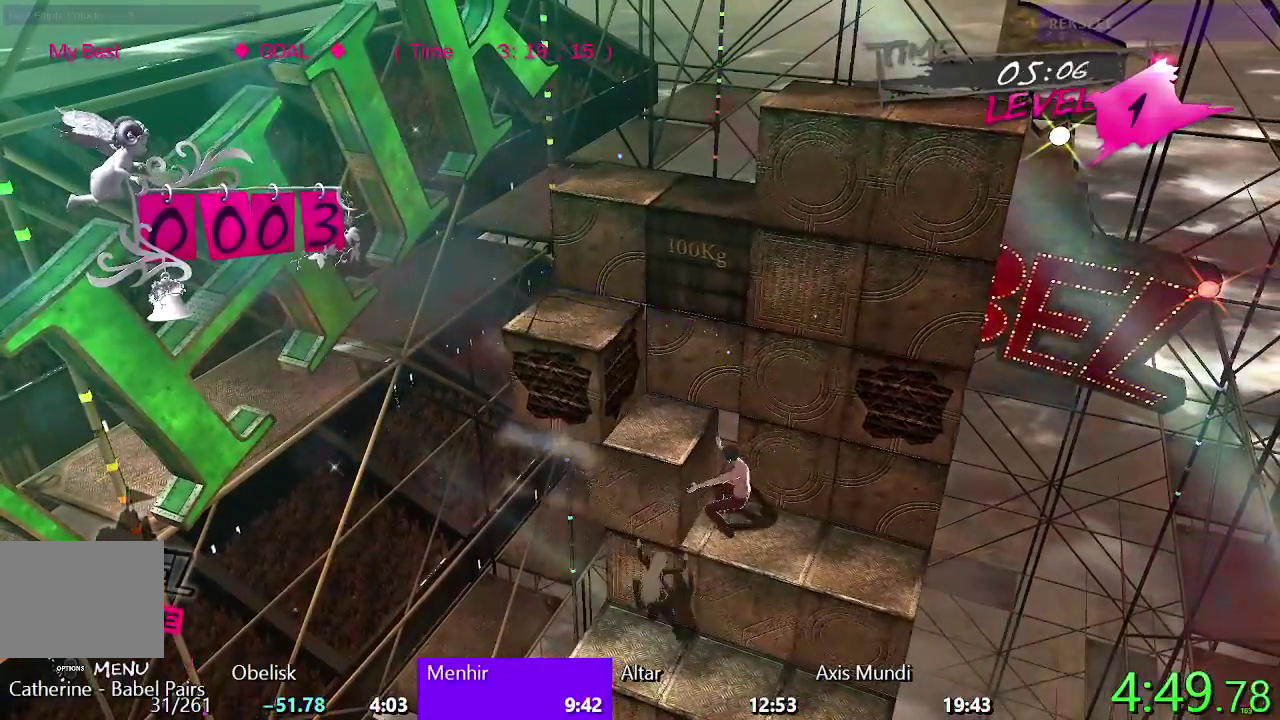
{"buttons": ["DPAD_LEFT"], "left_stick": "center", "right_stick": "center", "events": [[83, "CIRCLE", "up"], [200, "TRIANGLE", "down"], [433, "TRIANGLE", "up"]]}
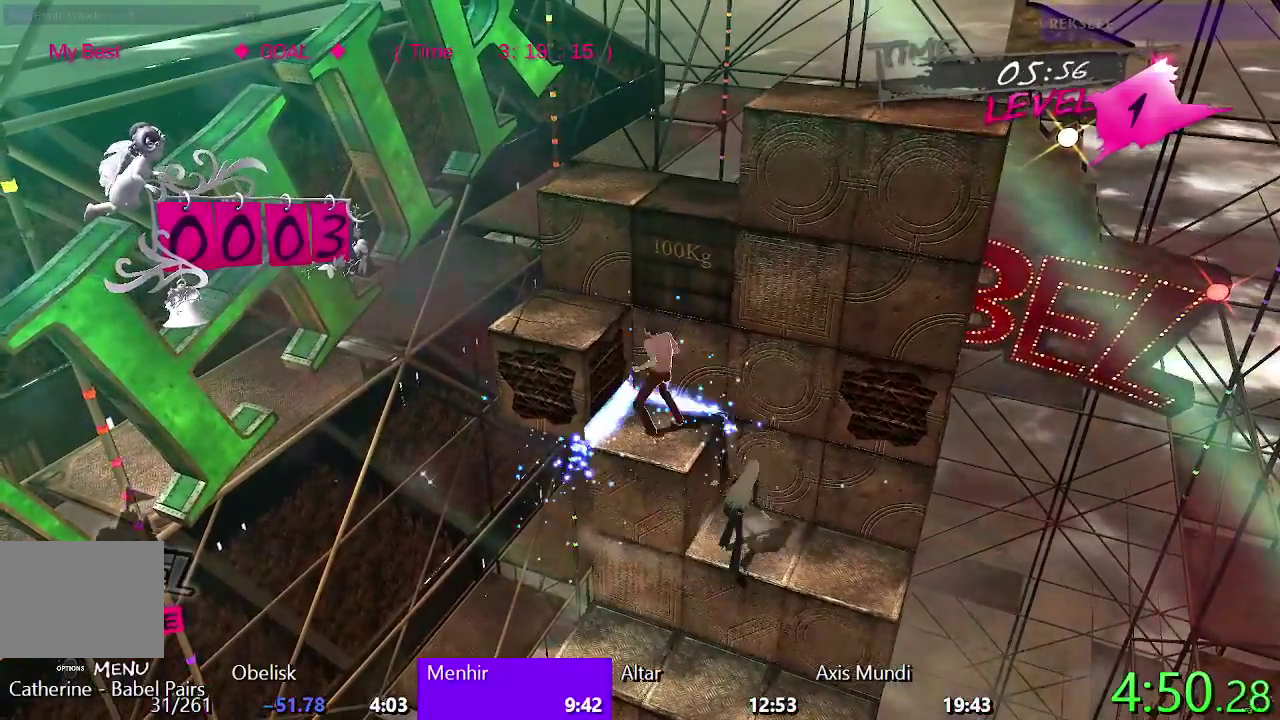
{"buttons": ["SQUARE", "DPAD_UP"], "left_stick": "center", "right_stick": "center", "events": [[17, "SQUARE", "down"], [167, "DPAD_LEFT", "up"], [250, "DPAD_UP", "down"]]}
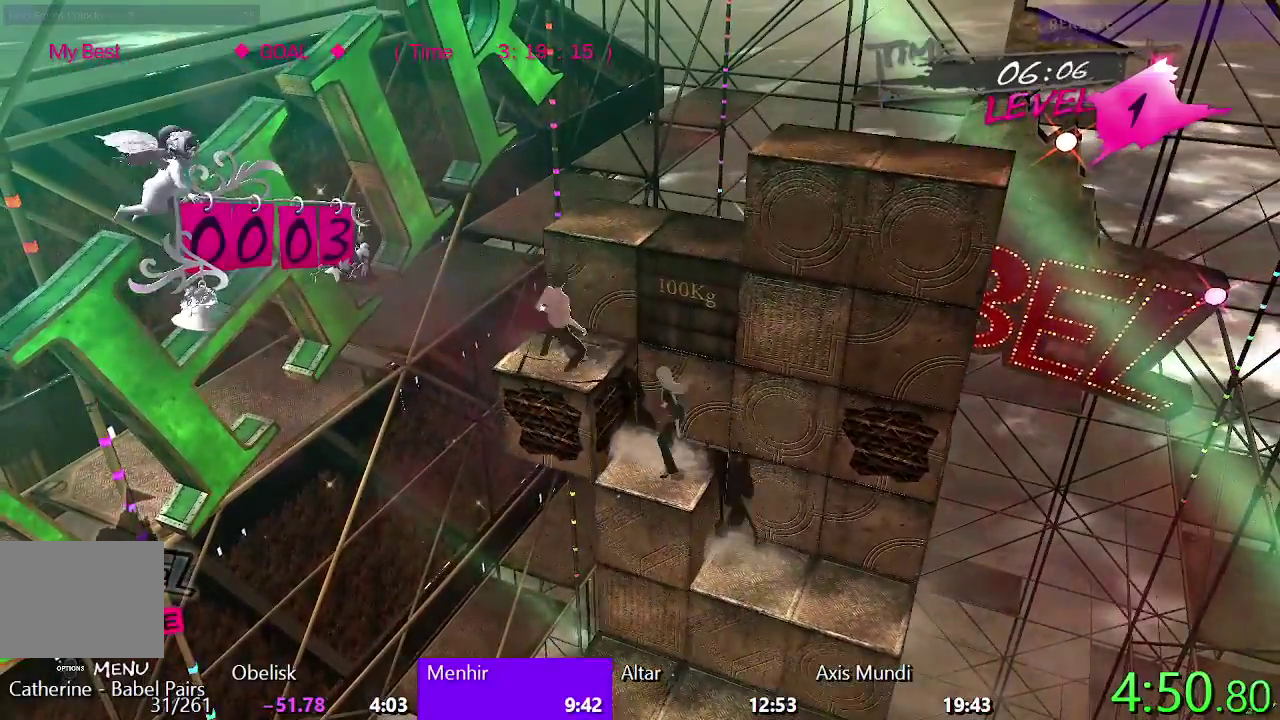
{"buttons": ["TRIANGLE", "DPAD_RIGHT"], "left_stick": "center", "right_stick": "center", "events": [[17, "DPAD_UP", "up"], [117, "DPAD_RIGHT", "down"], [200, "SQUARE", "up"], [333, "TRIANGLE", "down"]]}
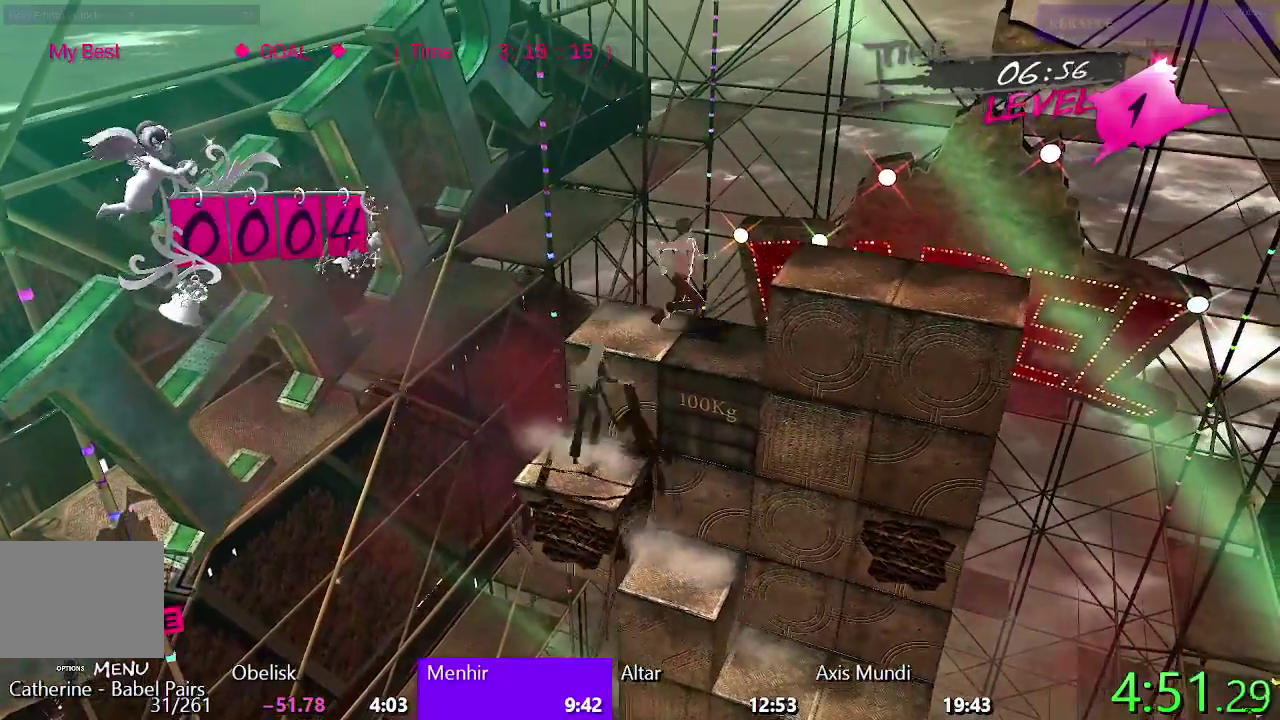
{"buttons": ["R2"], "left_stick": "center", "right_stick": "center", "events": [[50, "DPAD_RIGHT", "up"], [67, "TRIANGLE", "up"], [183, "R2", "down"]]}
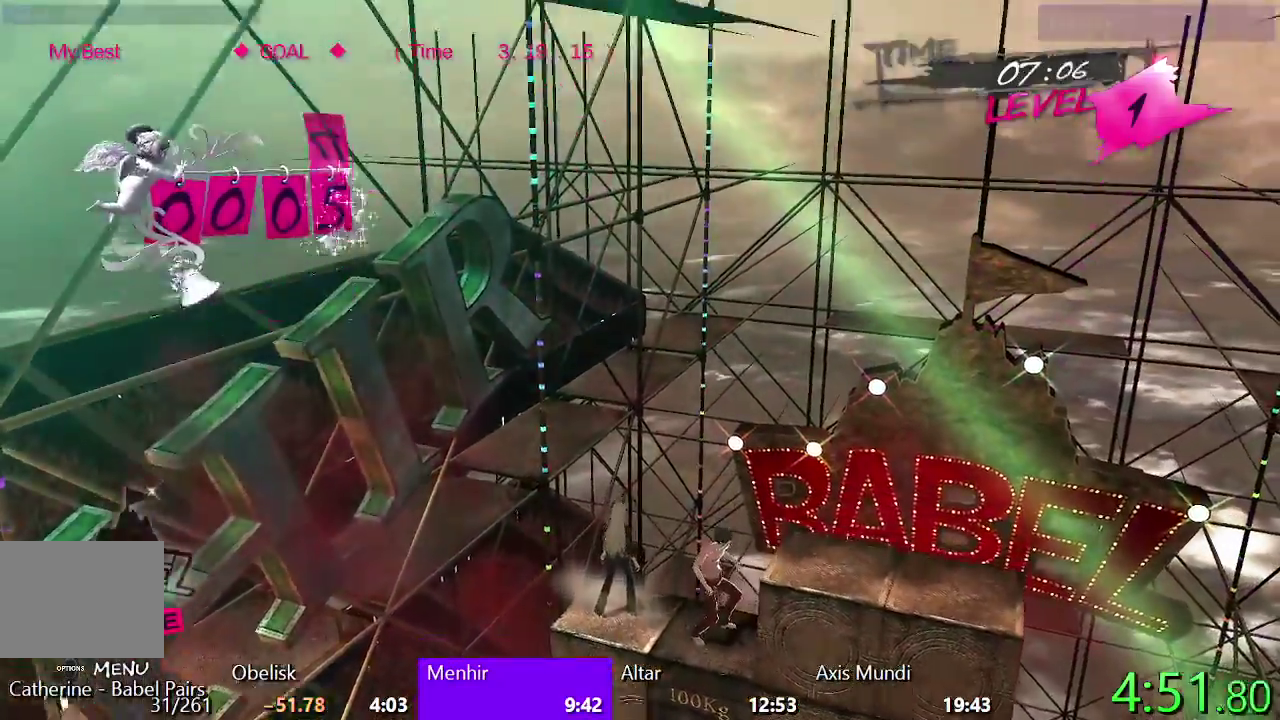
{"buttons": ["CIRCLE", "DPAD_RIGHT"], "left_stick": "center", "right_stick": "center", "events": [[50, "R2", "up"], [67, "DPAD_RIGHT", "down"], [317, "CIRCLE", "down"]]}
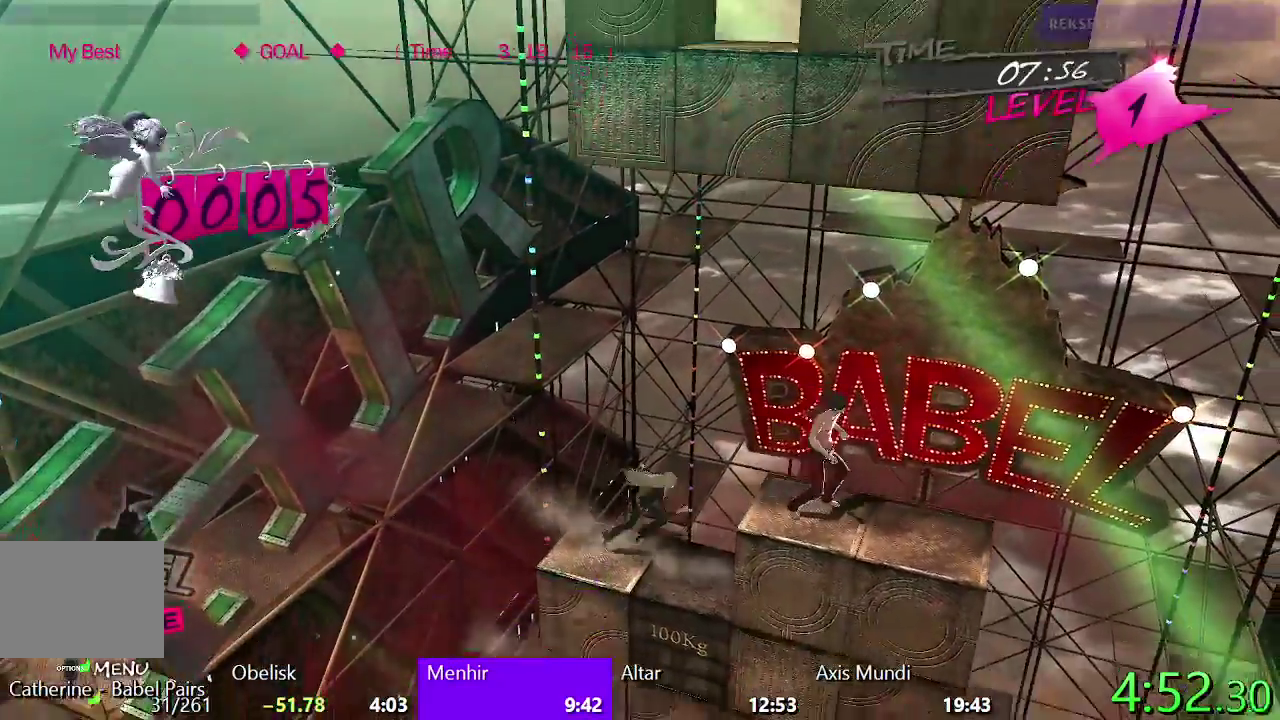
{"buttons": [], "left_stick": "center", "right_stick": "center", "events": [[183, "DPAD_RIGHT", "up"], [267, "CIRCLE", "up"], [367, "CROSS", "down"], [500, "CROSS", "up"]]}
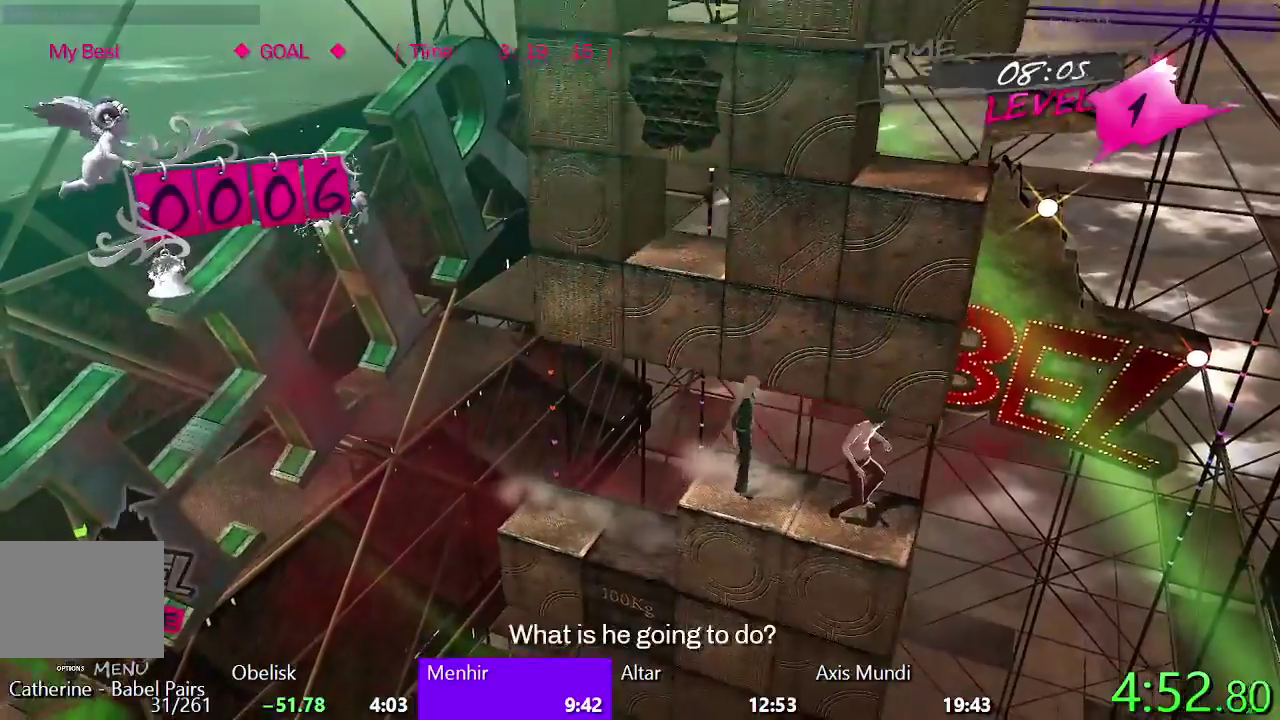
{"buttons": [], "left_stick": "center", "right_stick": "center", "events": [[300, "DPAD_UP", "down"], [467, "DPAD_UP", "up"]]}
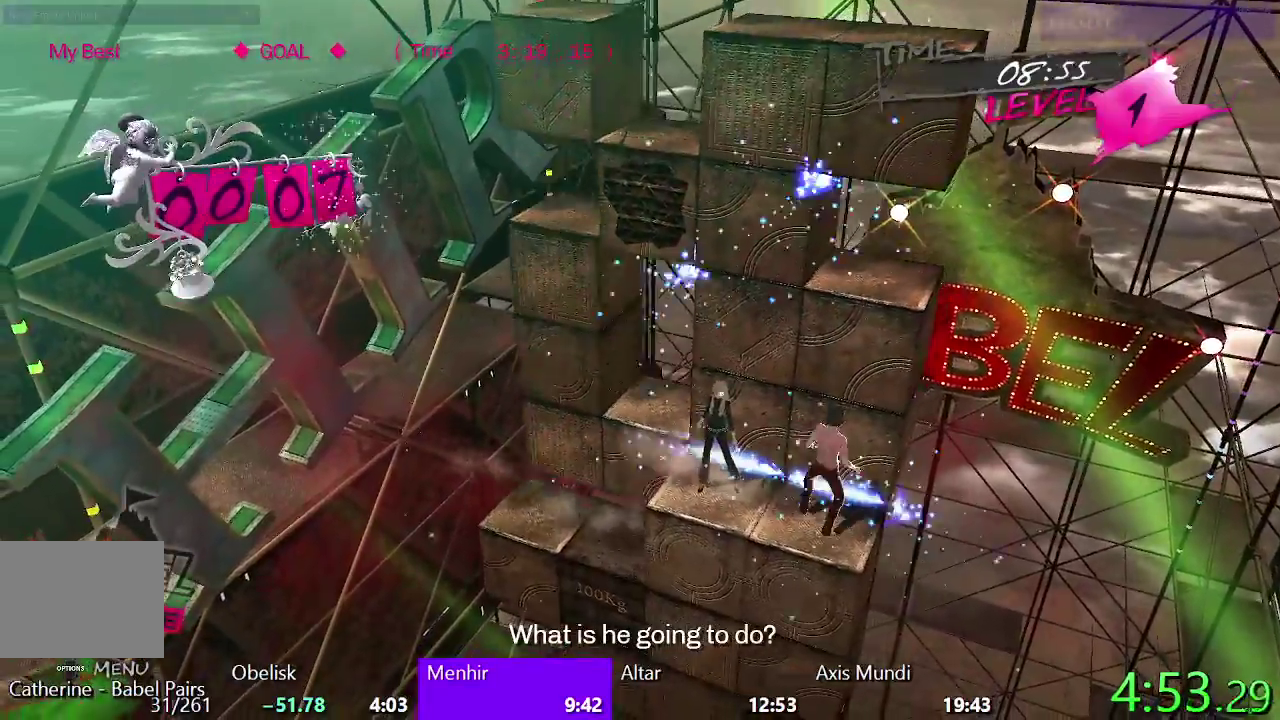
{"buttons": ["CIRCLE"], "left_stick": "center", "right_stick": "center", "events": [[83, "DPAD_DOWN", "down"], [250, "DPAD_DOWN", "up"], [383, "CIRCLE", "down"]]}
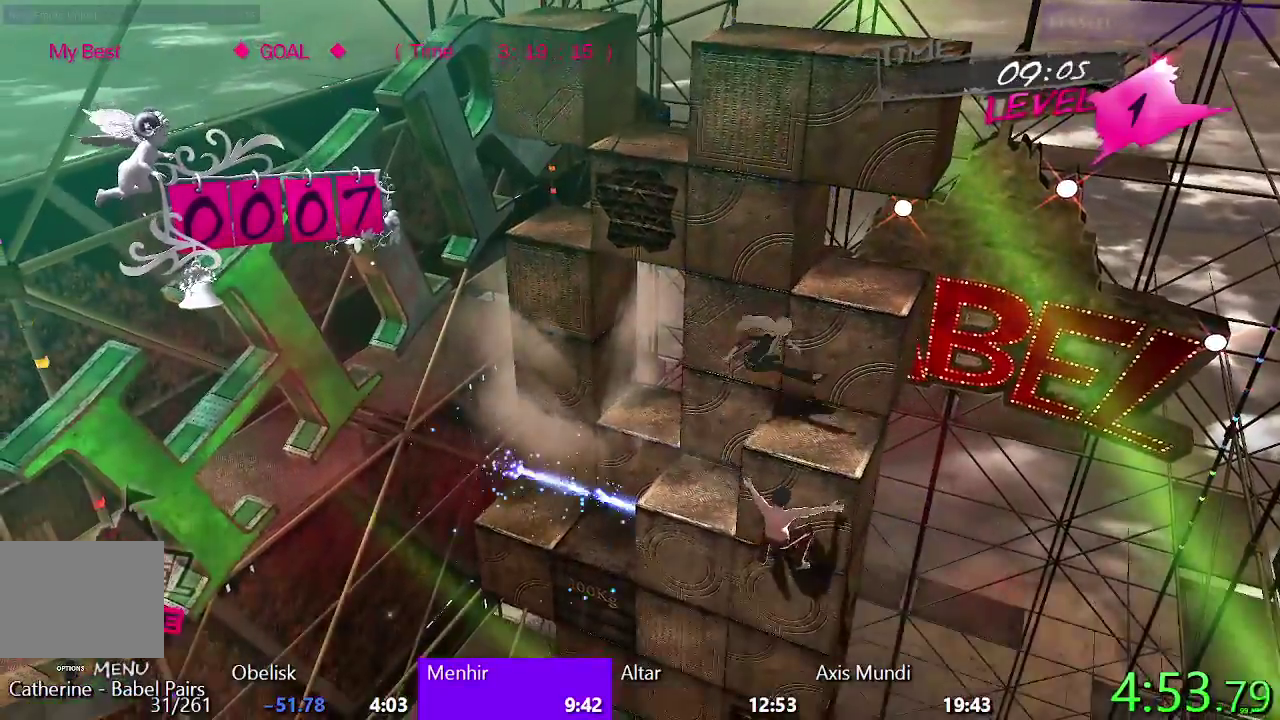
{"buttons": ["TRIANGLE"], "left_stick": "center", "right_stick": "center", "events": [[83, "CIRCLE", "up"], [267, "DPAD_LEFT", "down"], [267, "TRIANGLE", "down"], [467, "DPAD_LEFT", "up"]]}
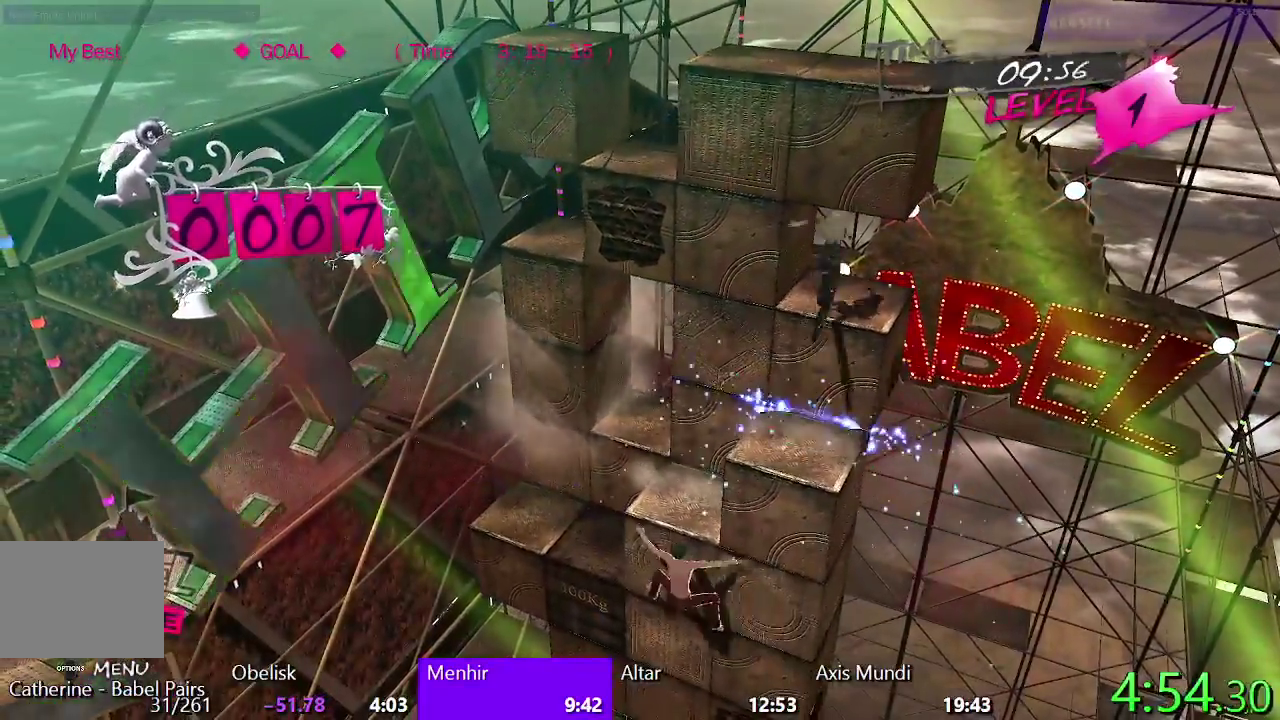
{"buttons": ["SQUARE", "DPAD_DOWN"], "left_stick": "center", "right_stick": "center", "events": [[33, "TRIANGLE", "up"], [50, "DPAD_UP", "down"], [133, "SQUARE", "down"], [350, "DPAD_UP", "up"], [450, "DPAD_DOWN", "down"]]}
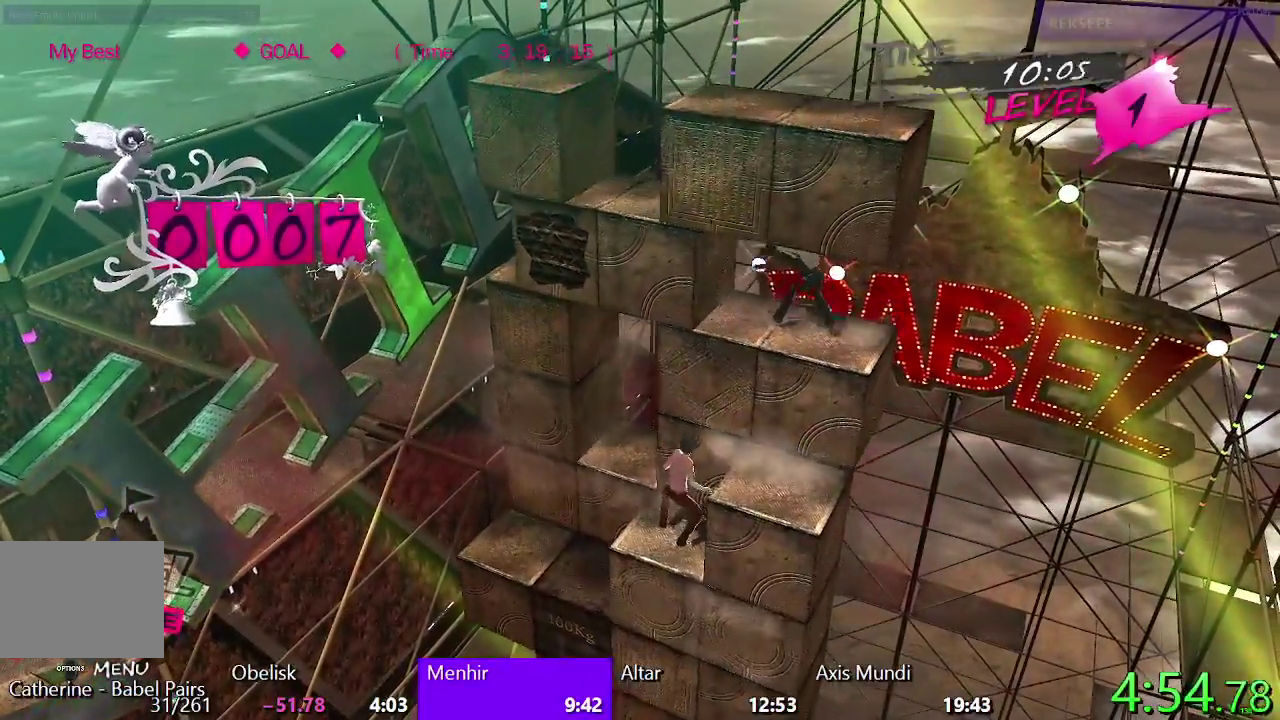
{"buttons": ["CROSS"], "left_stick": "center", "right_stick": "center", "events": [[17, "SQUARE", "up"], [283, "DPAD_DOWN", "up"], [333, "CROSS", "down"]]}
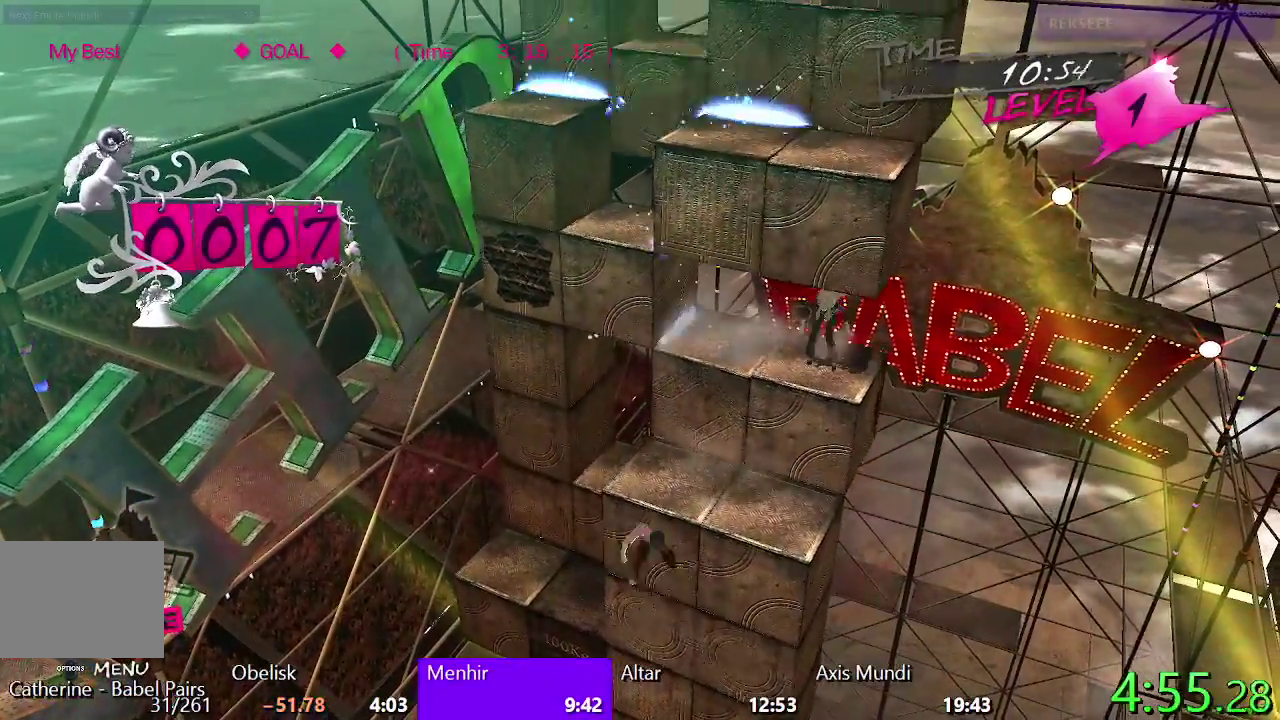
{"buttons": ["DPAD_LEFT"], "left_stick": "center", "right_stick": "center", "events": [[67, "CROSS", "up"], [150, "CROSS", "down"], [367, "DPAD_LEFT", "down"], [417, "CROSS", "up"]]}
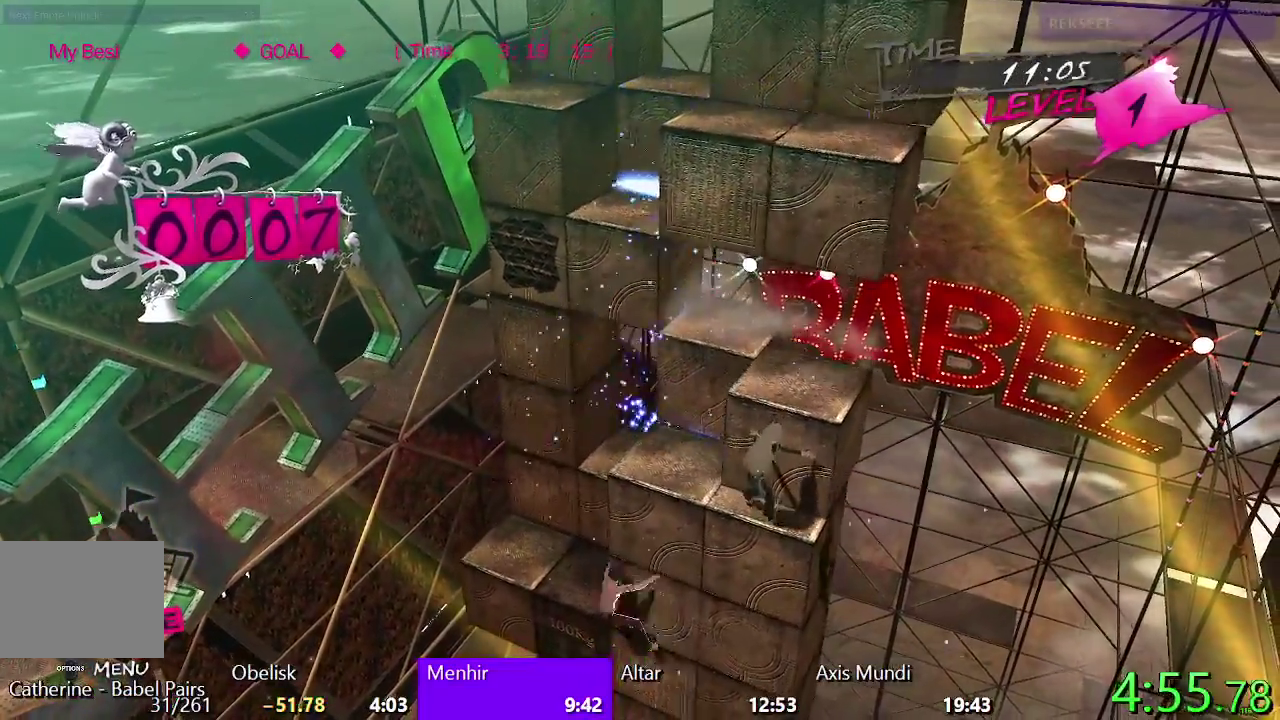
{"buttons": ["DPAD_RIGHT"], "left_stick": "center", "right_stick": "center", "events": [[283, "DPAD_LEFT", "up"], [367, "DPAD_RIGHT", "down"]]}
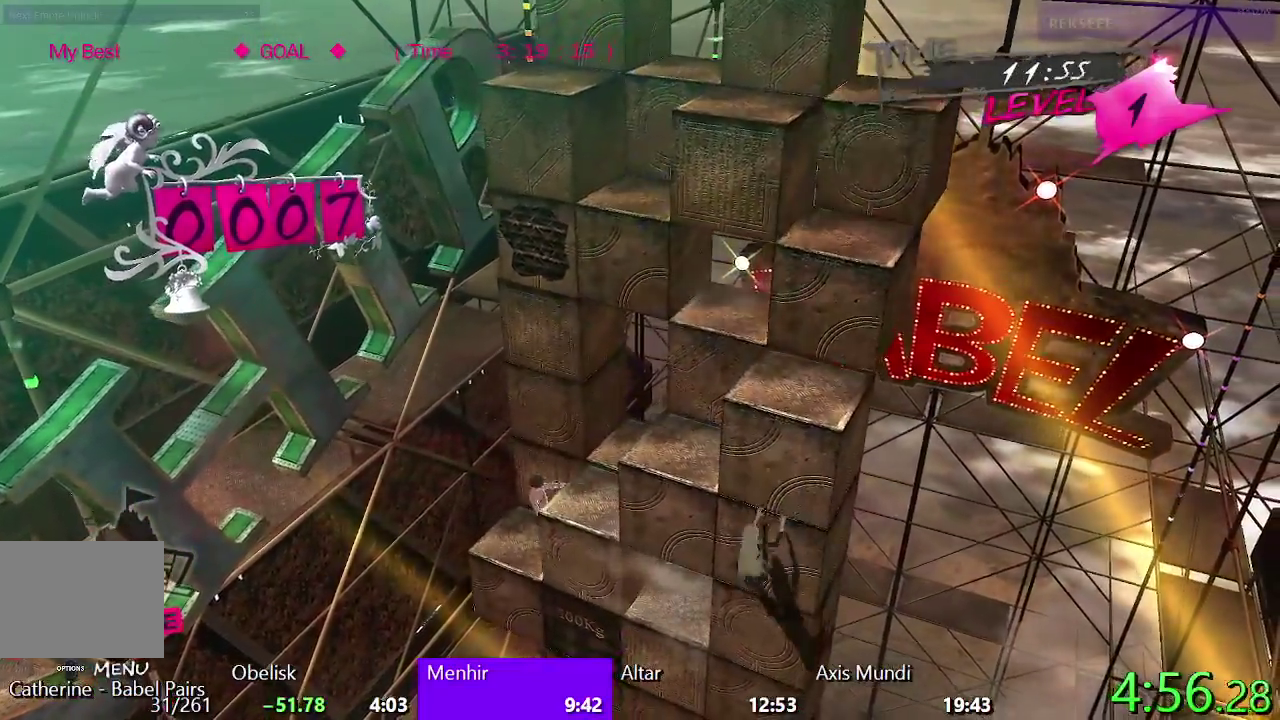
{"buttons": ["DPAD_RIGHT"], "left_stick": "center", "right_stick": "center", "events": [[300, "SQUARE", "down"], [483, "SQUARE", "up"]]}
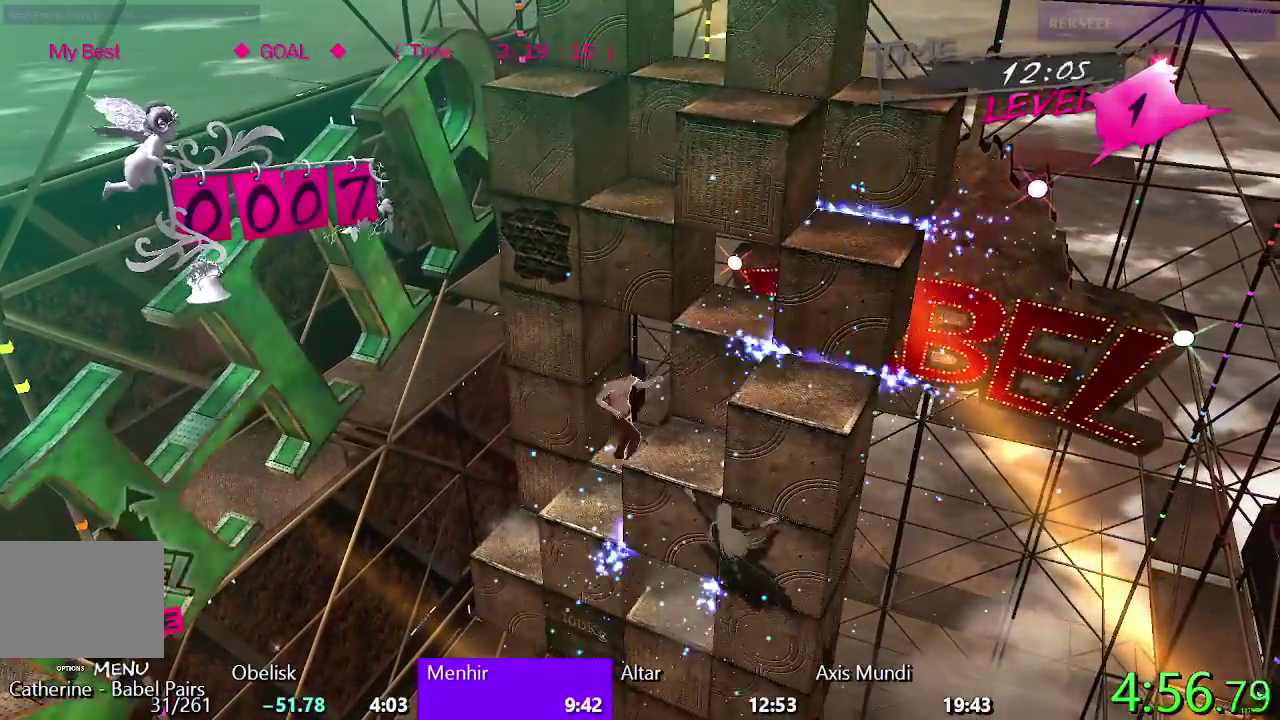
{"buttons": ["DPAD_UP"], "left_stick": "center", "right_stick": "center", "events": [[150, "TRIANGLE", "down"], [367, "DPAD_RIGHT", "up"], [417, "TRIANGLE", "up"], [433, "DPAD_UP", "down"]]}
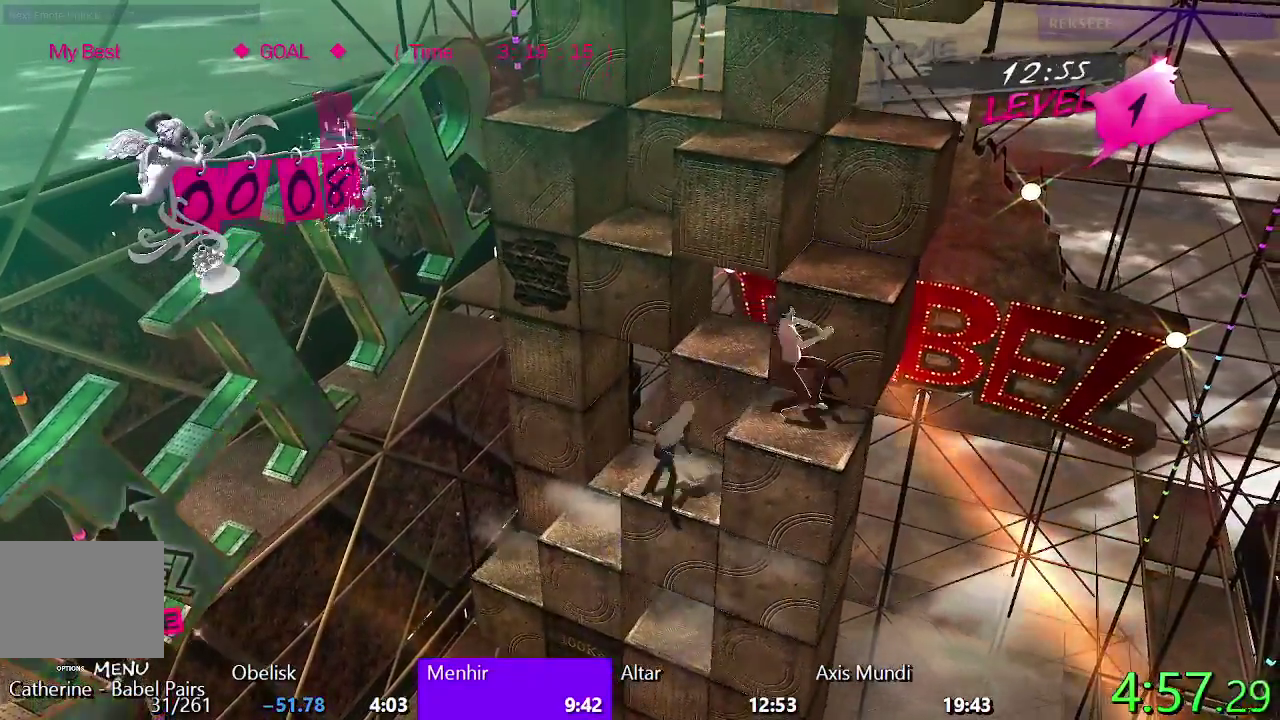
{"buttons": ["DPAD_LEFT"], "left_stick": "center", "right_stick": "center", "events": [[50, "CIRCLE", "down"], [283, "DPAD_UP", "up"], [400, "DPAD_LEFT", "down"], [450, "CIRCLE", "up"]]}
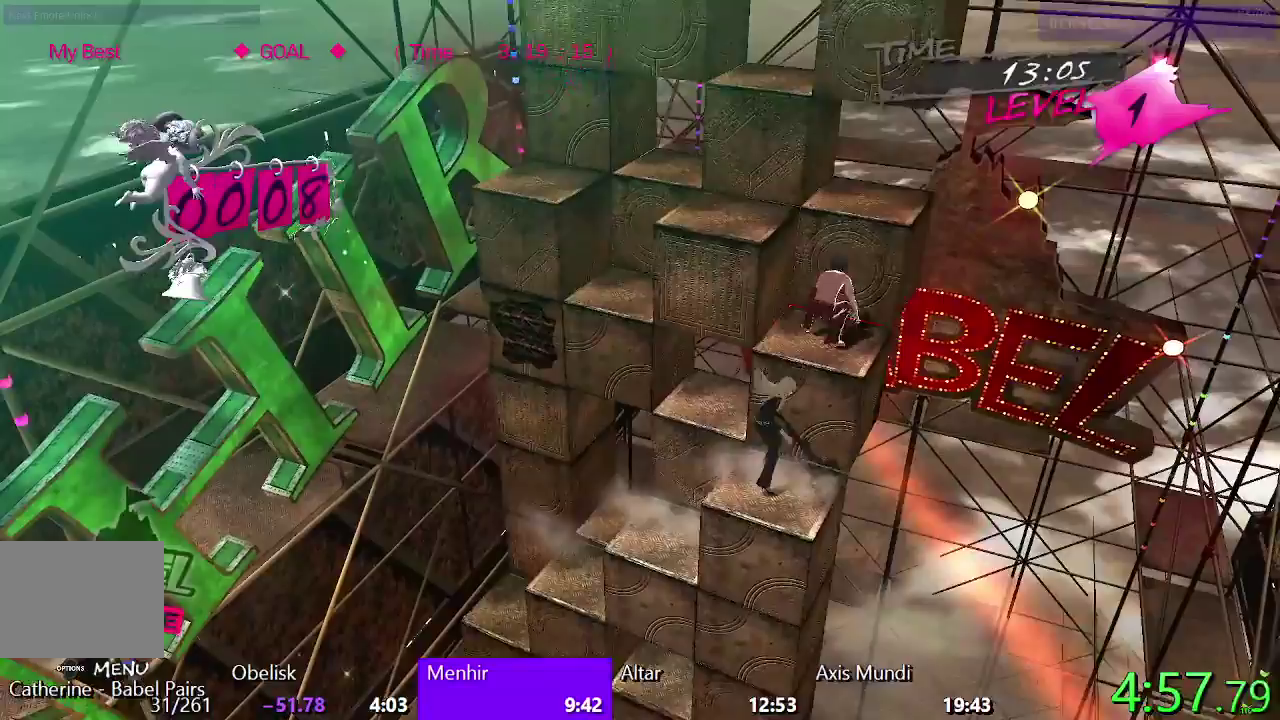
{"buttons": ["DPAD_LEFT"], "left_stick": "center", "right_stick": "center", "events": [[150, "TRIANGLE", "down"], [417, "TRIANGLE", "up"]]}
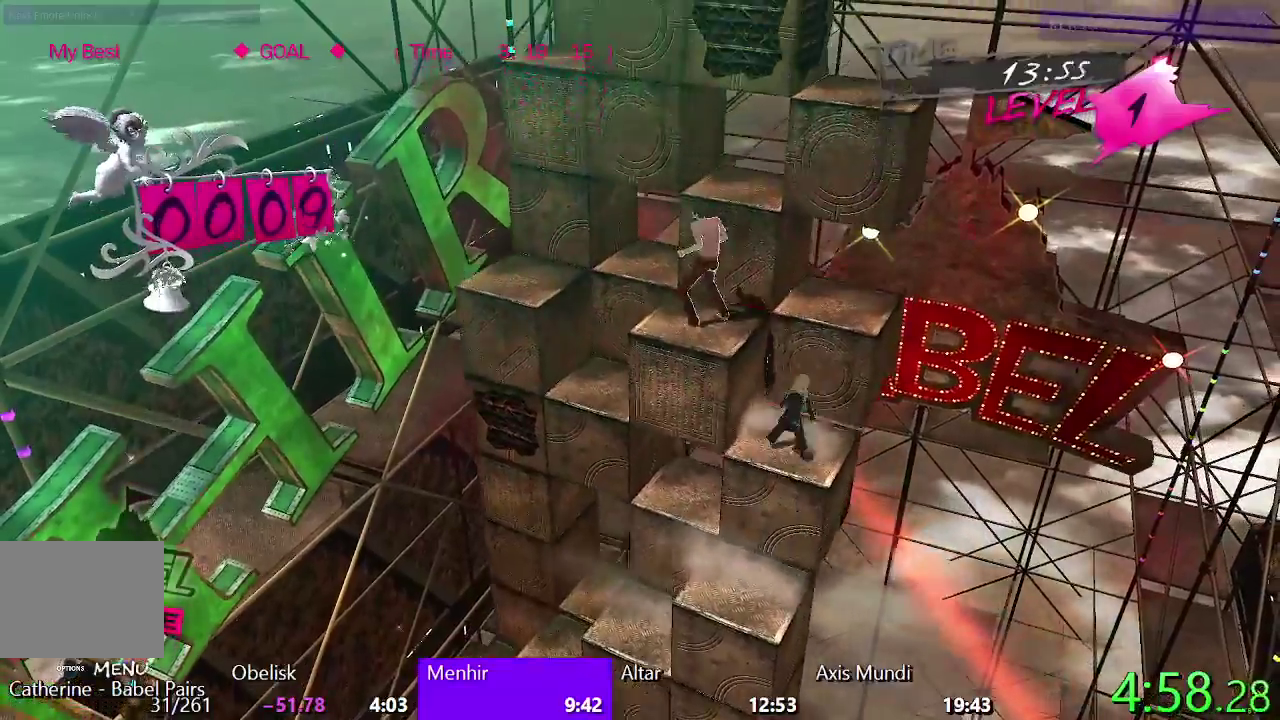
{"buttons": [], "left_stick": "center", "right_stick": "center", "events": [[200, "DPAD_LEFT", "up"]]}
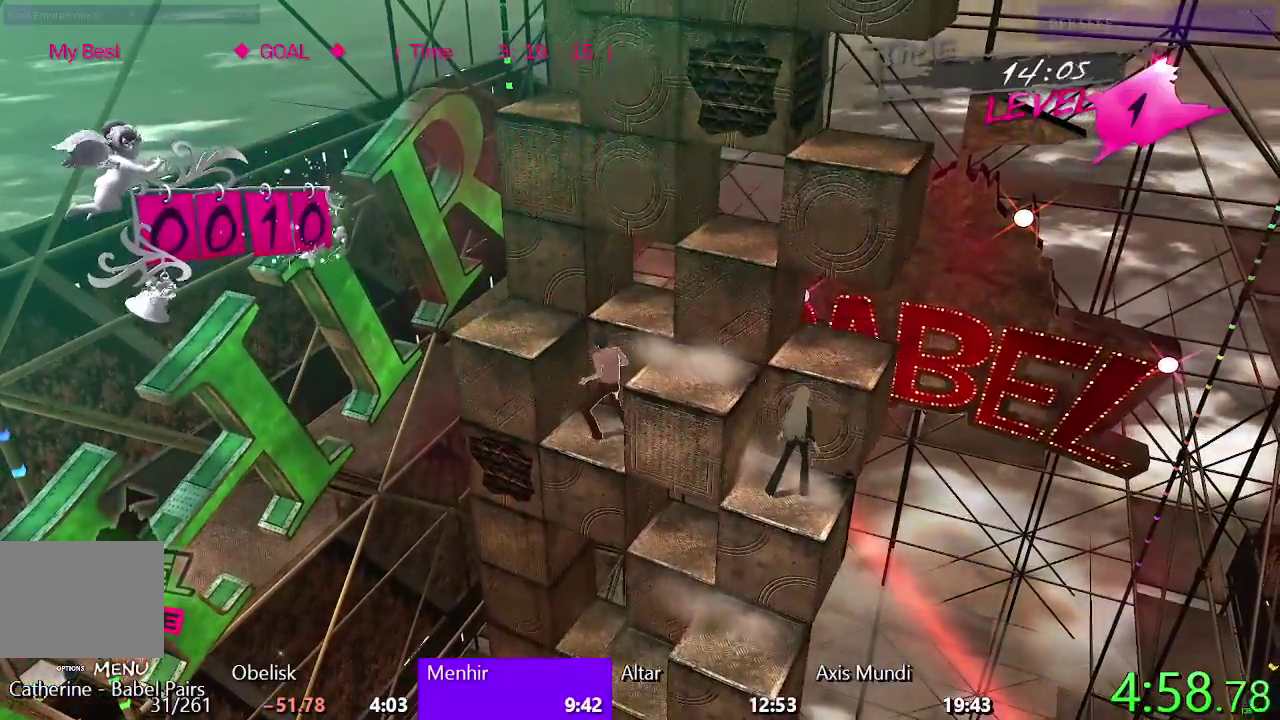
{"buttons": [], "left_stick": "center", "right_stick": "center", "events": [[200, "SQUARE", "down"], [217, "DPAD_LEFT", "down"], [283, "SQUARE", "up"], [333, "DPAD_LEFT", "up"]]}
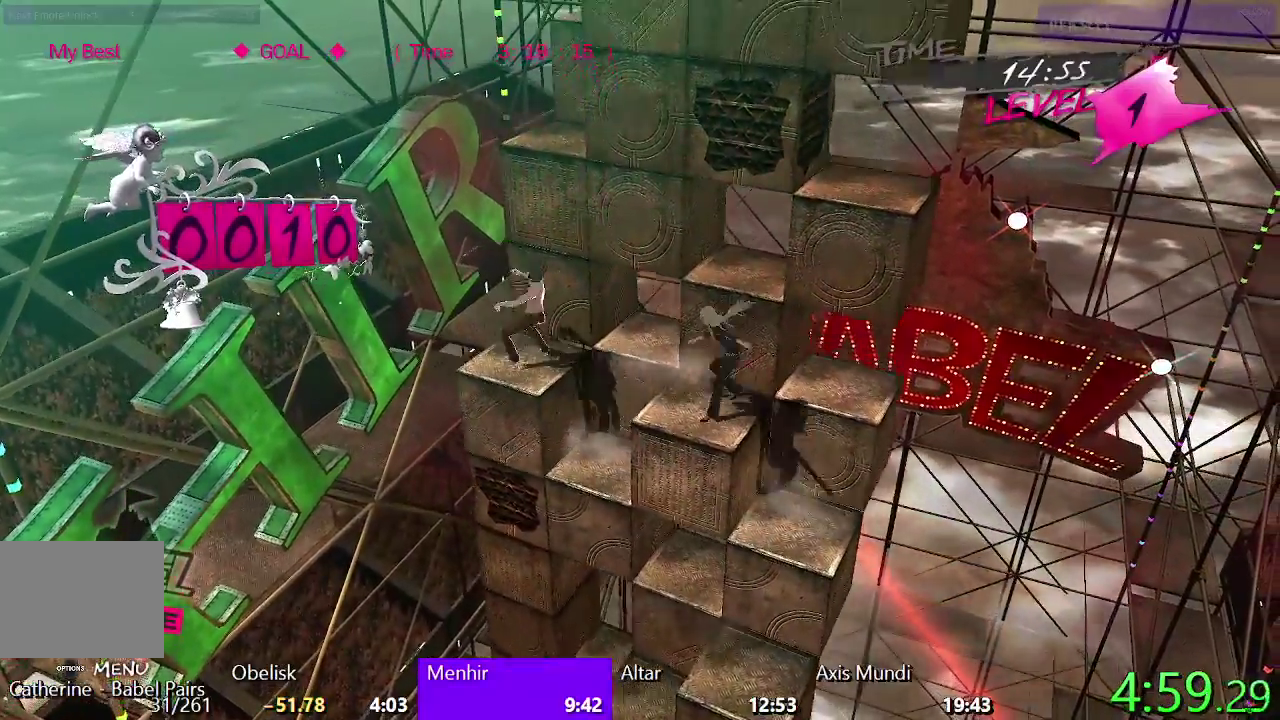
{"buttons": ["SQUARE"], "left_stick": "center", "right_stick": "center", "events": [[467, "SQUARE", "down"]]}
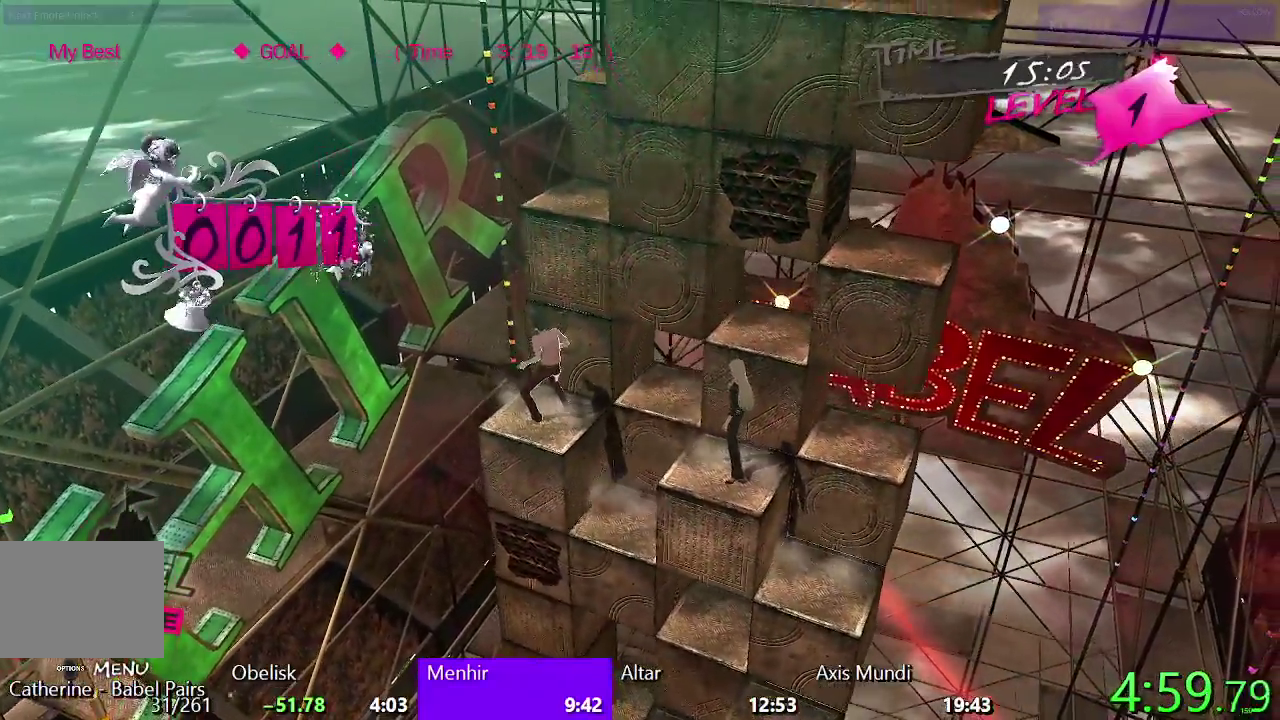
{"buttons": ["CROSS"], "left_stick": "center", "right_stick": "center", "events": [[117, "SQUARE", "up"], [250, "TRIANGLE", "down"], [350, "TRIANGLE", "up"], [433, "CROSS", "down"]]}
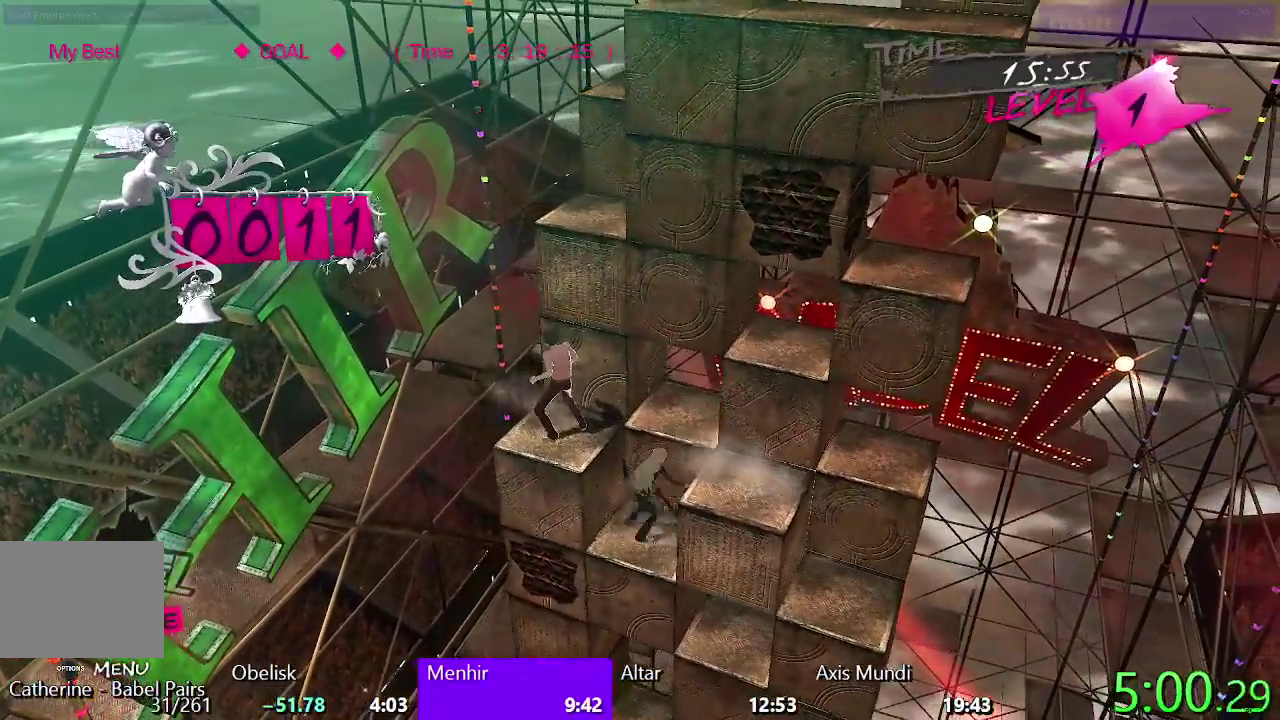
{"buttons": [], "left_stick": "center", "right_stick": "center", "events": [[233, "CROSS", "up"]]}
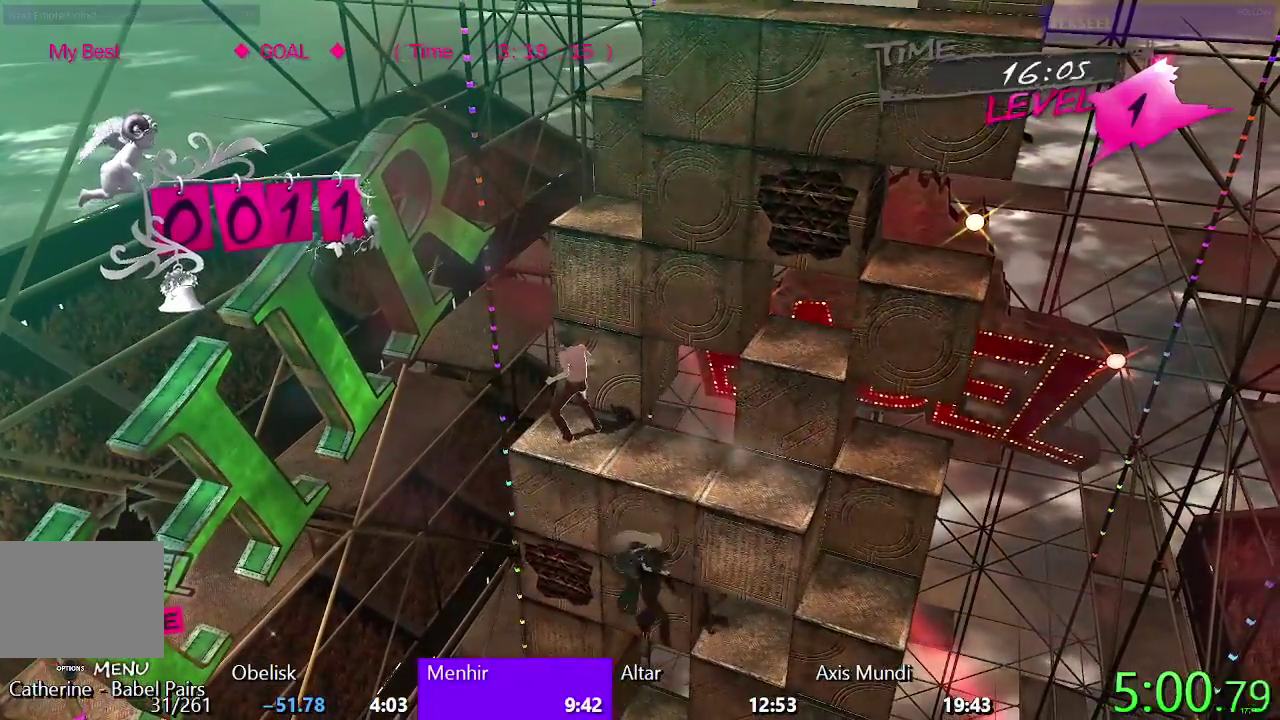
{"buttons": [], "left_stick": "center", "right_stick": "center", "events": [[217, "DPAD_DOWN", "down"], [350, "DPAD_DOWN", "up"]]}